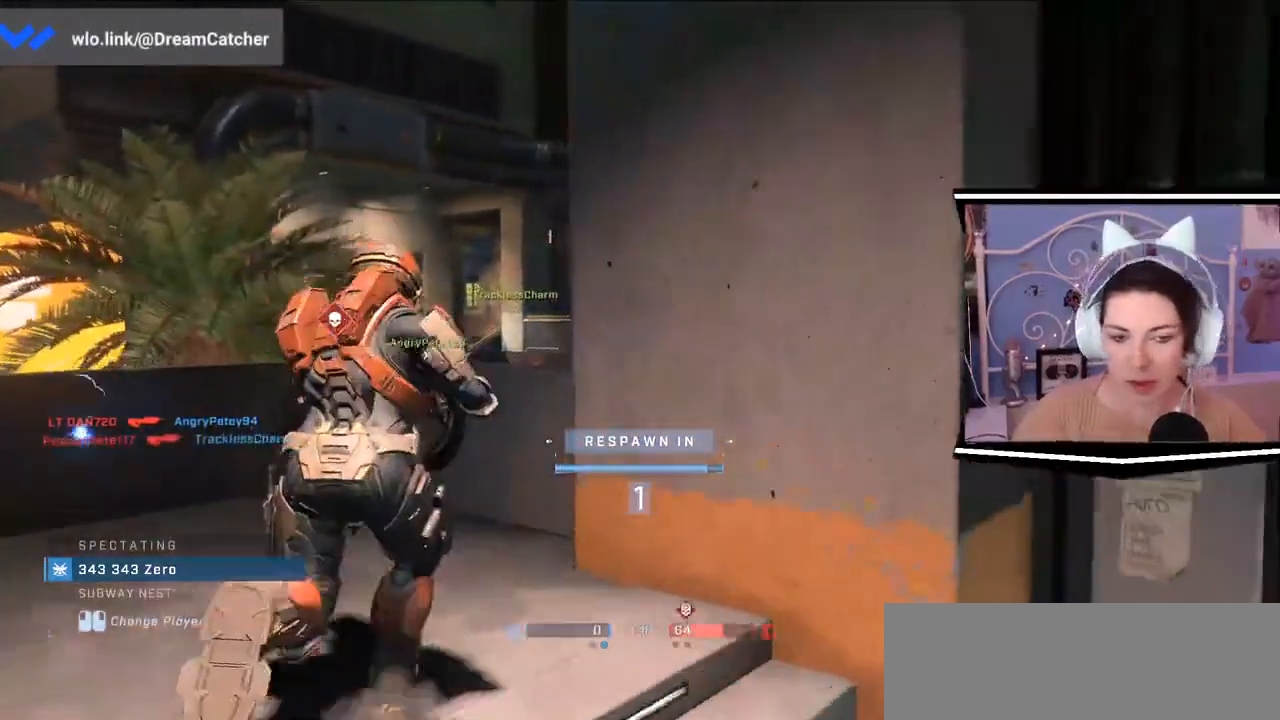
Gameplay with keyboard; each line is a JSON object with the keys held at the frame after it. "events" lists presses ("down") and releases ("up") of ".", "/", "0", "1", "2", "3", "4", "5", "6", "7", "8", "9", "a", "alt_l", "alt_r", "b", "backslash", "backspace", "c", "caps_lock", "comma", "ctrl_l", "ctrl_r", "d", "e", "equals", "escape", "f", "f1", "f10", "f11", "f12", "f2", "f3", "f4", "f5", "f6", "f7", "f8", "f9", "g", "h", "i", "j", "k", "l", "lbracket", "m", "minus", "n", "o", "p", "q", "quote", "r", "rbracket", "return", "s", "semicolon", "shift_l", "shift_r", "space", "t", "tab", "tilde", "u", "v", "w", "x", "y" and "z" between this image and that frame as [ms after this image, input, new state], when the widget could be followed in between. No other keys are recorded. Mouse input is not recorded.
{"keys": [], "events": []}
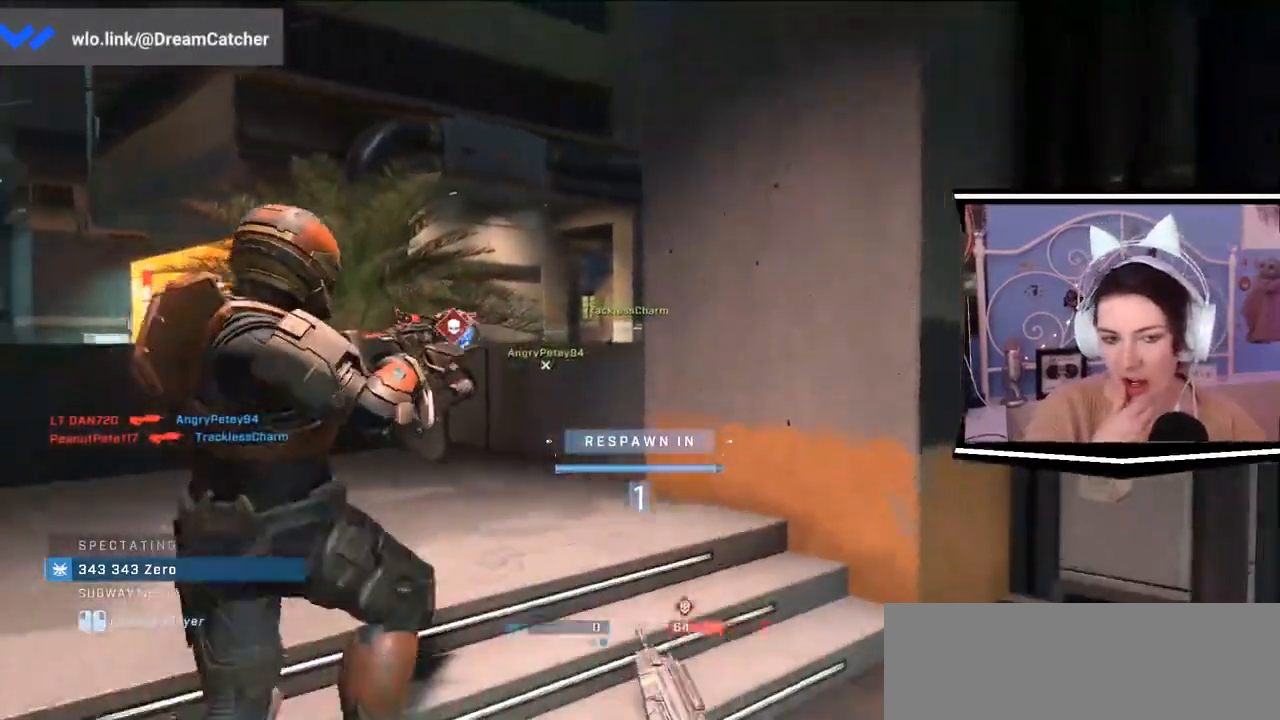
{"keys": [], "events": []}
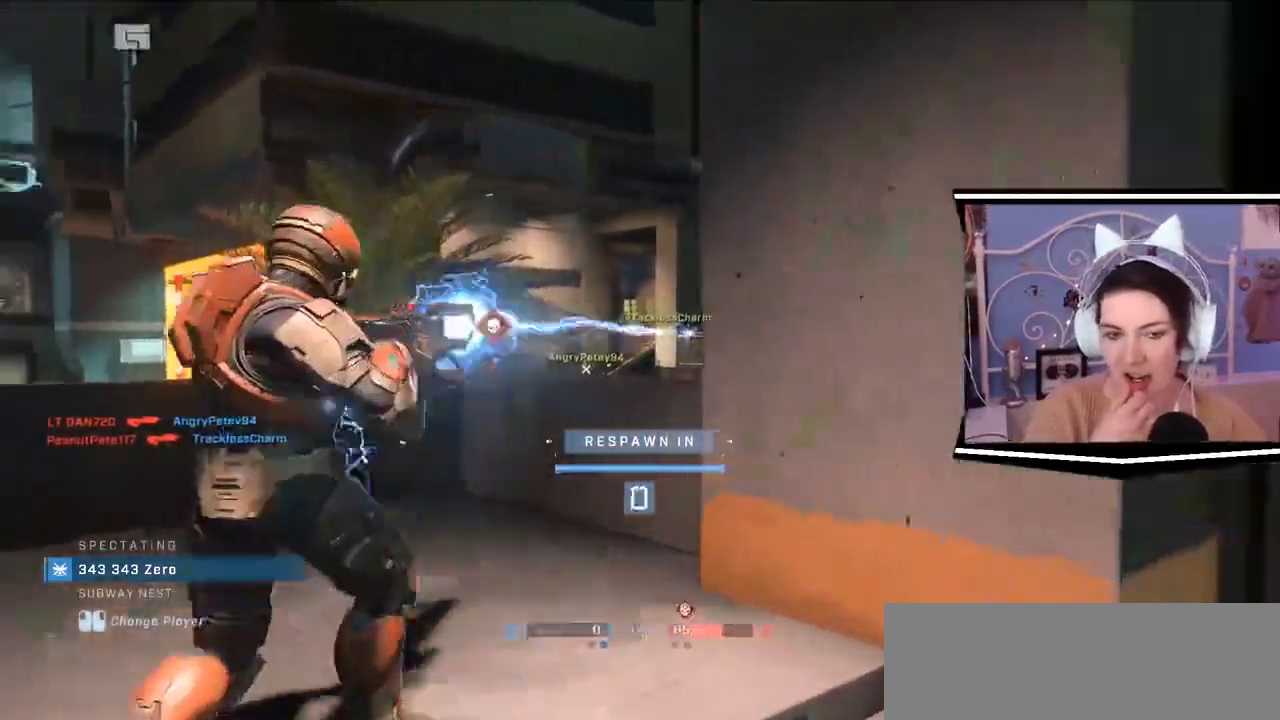
{"keys": [], "events": []}
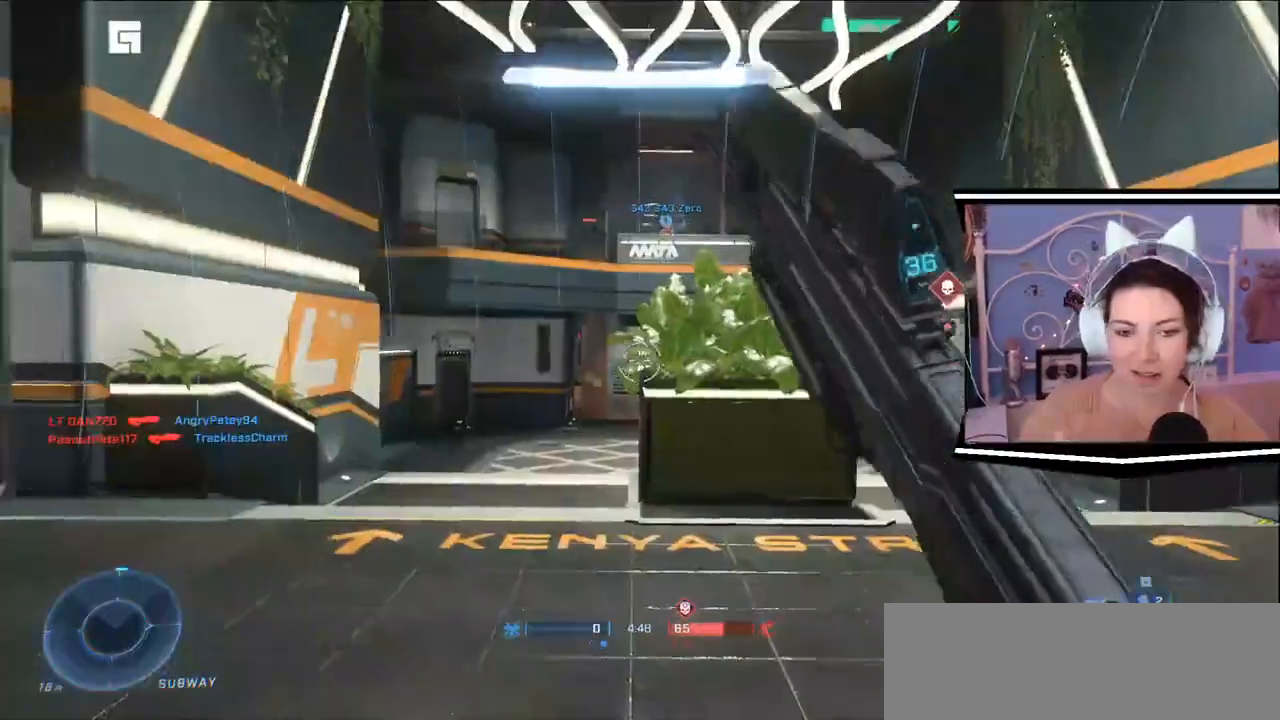
{"keys": ["a", "d", "w"], "events": [[350, "d", "down"], [350, "w", "down"], [450, "a", "down"]]}
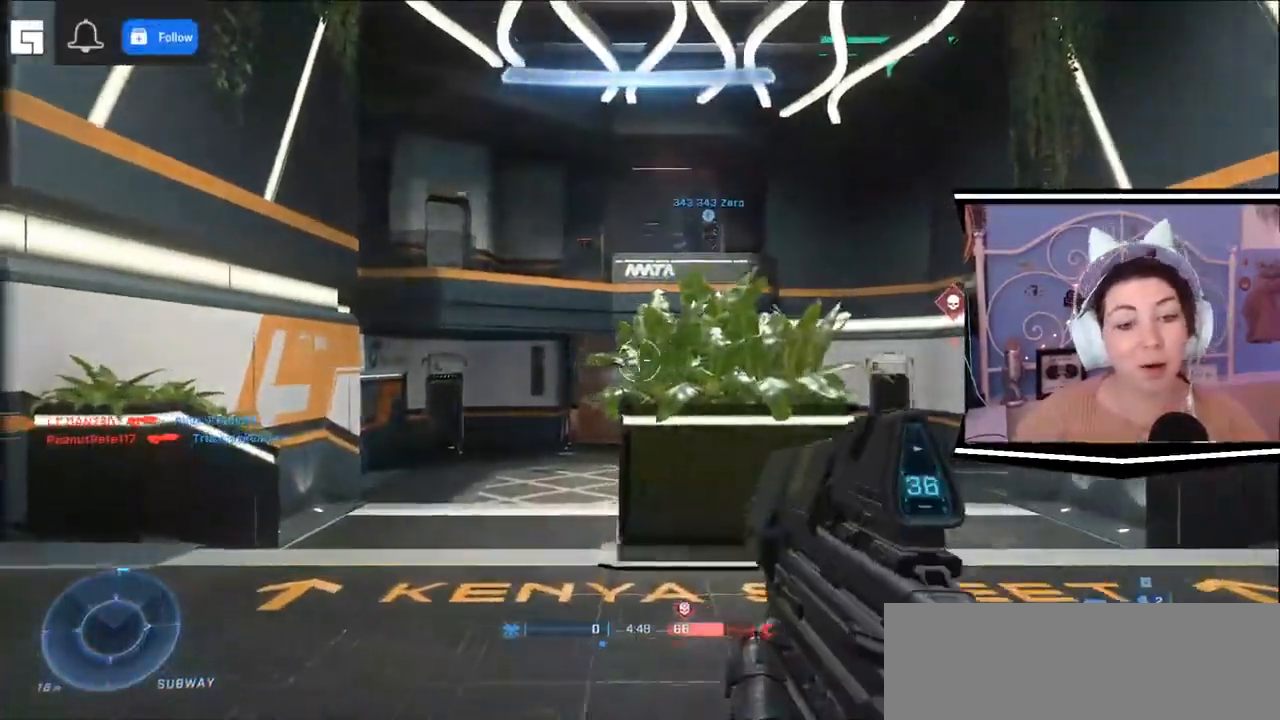
{"keys": ["d", "w"], "events": [[17, "d", "up"], [17, "w", "up"], [184, "s", "down"], [300, "a", "up"], [300, "d", "down"], [350, "s", "up"], [417, "w", "down"]]}
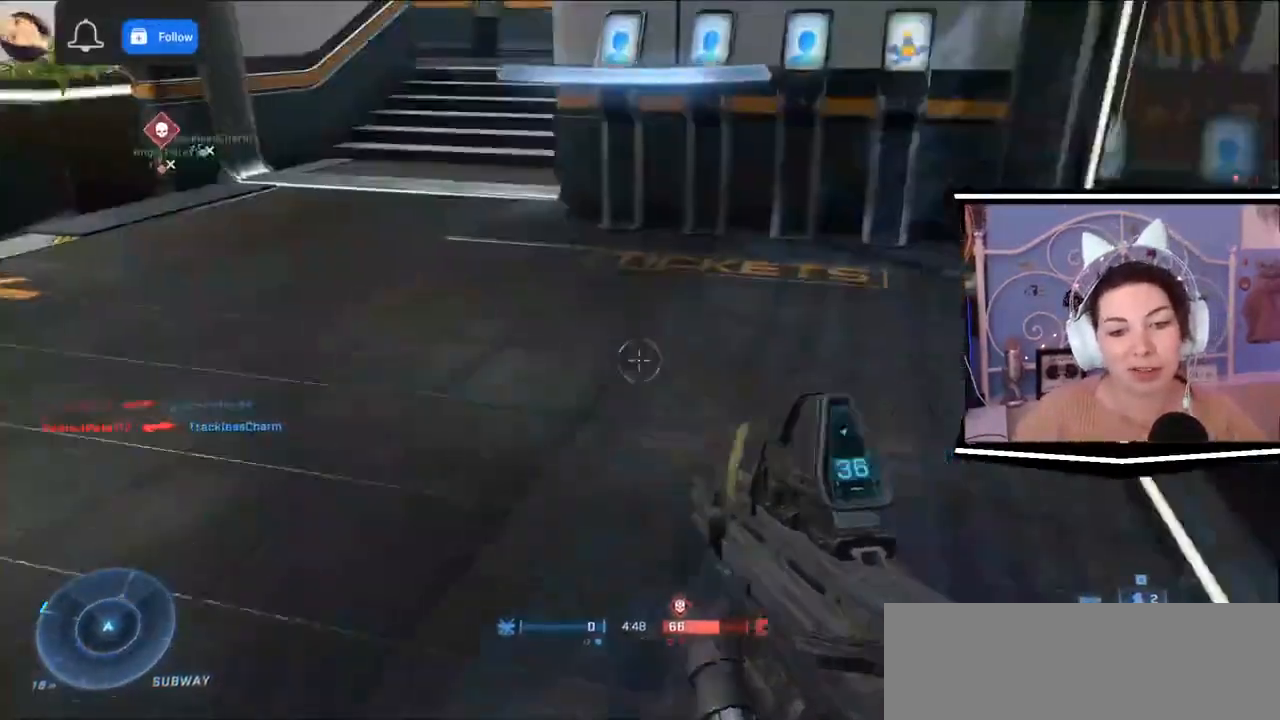
{"keys": ["w"], "events": [[16, "d", "up"]]}
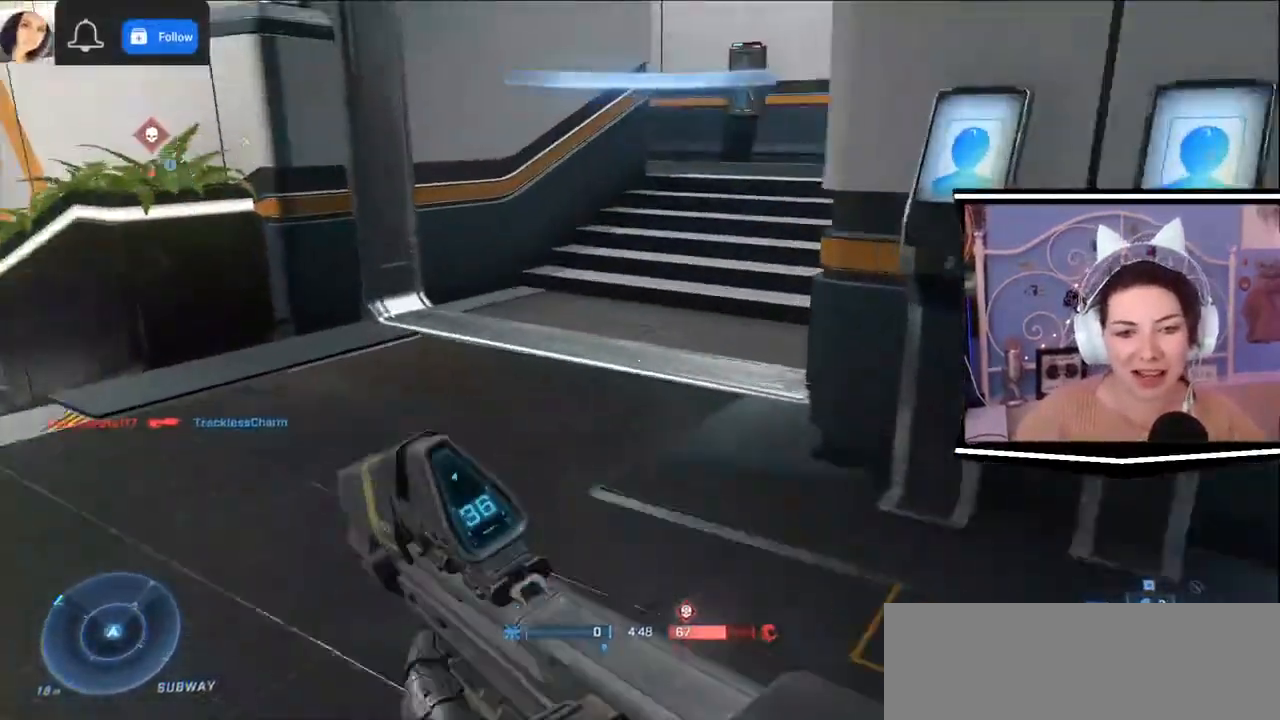
{"keys": ["w"], "events": []}